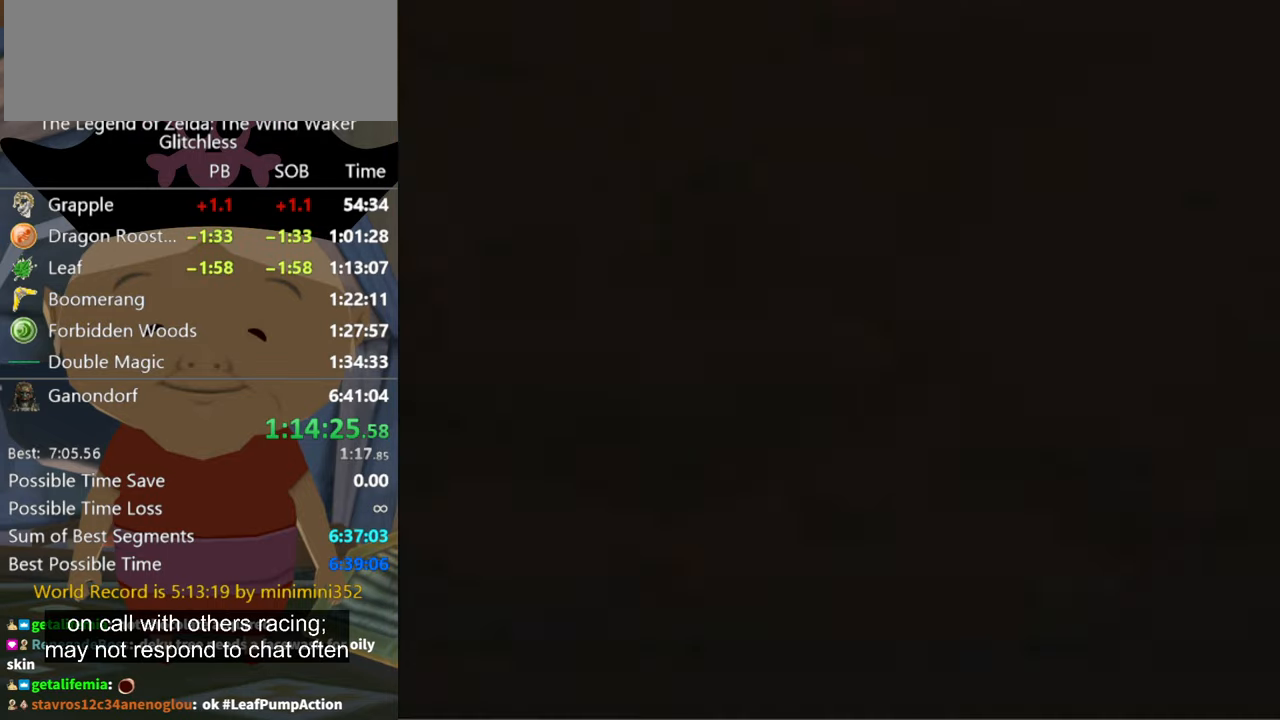
Gameplay with a controller (Nintendo layout); each line is a JSON object with the inputs held at the frame after it. "events" lists button and stick changes between this image and that frame as [ms after this image, input, new state], when the widget could be followed in between. Not read: L2 L3 R3.
{"buttons": [], "left_stick": "center", "right_stick": "center", "events": [[33, "A", "up"], [100, "A", "down"], [200, "A", "up"], [300, "A", "down"], [366, "A", "up"]]}
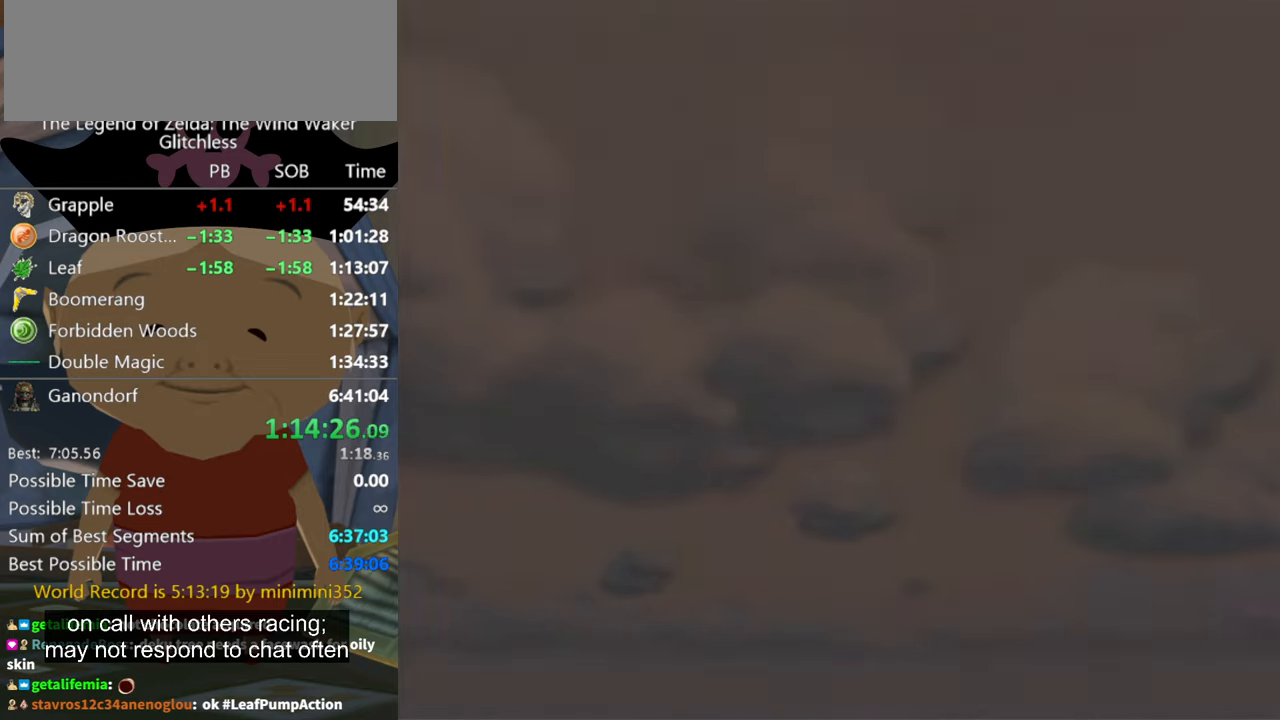
{"buttons": [], "left_stick": "center", "right_stick": "center", "events": [[366, "L1", "down"], [500, "L1", "up"]]}
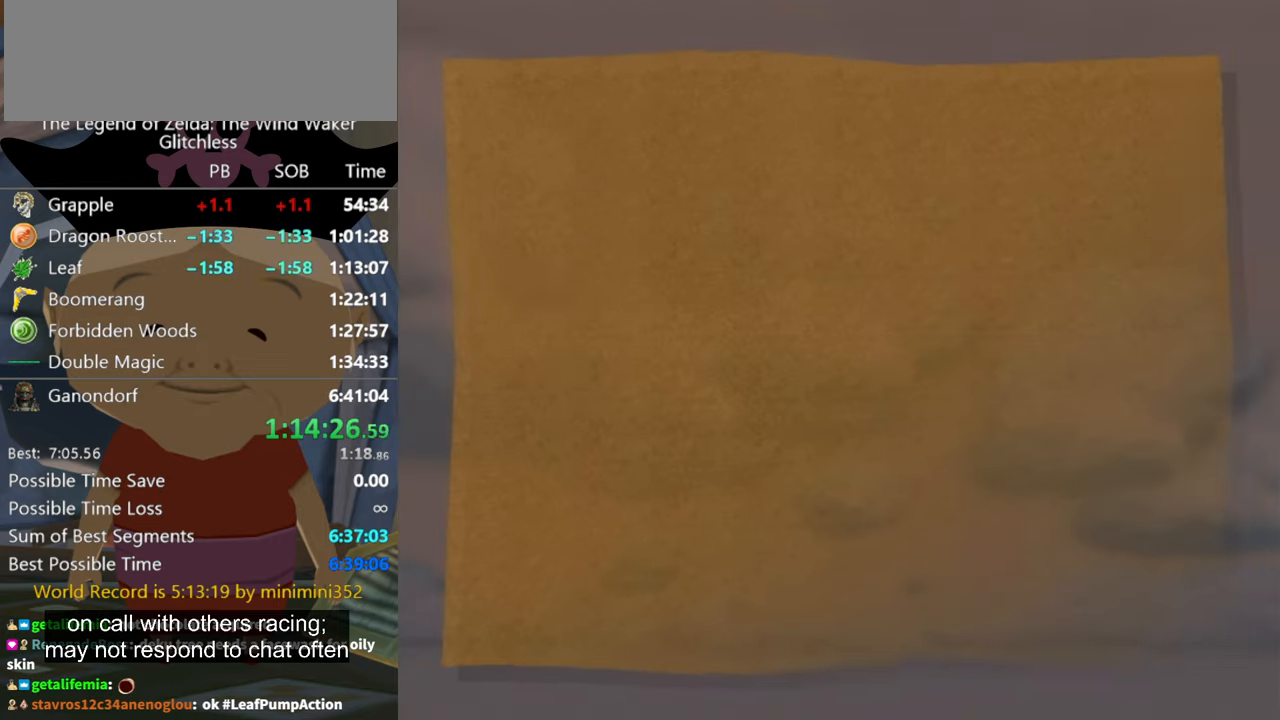
{"buttons": [], "left_stick": "center", "right_stick": "center", "events": [[33, "A", "down"], [100, "START", "down"], [133, "A", "up"], [200, "START", "up"], [233, "A", "down"], [300, "A", "up"], [300, "START", "down"], [333, "START", "up"], [366, "A", "down"], [400, "START", "down"], [433, "A", "up"], [466, "START", "up"]]}
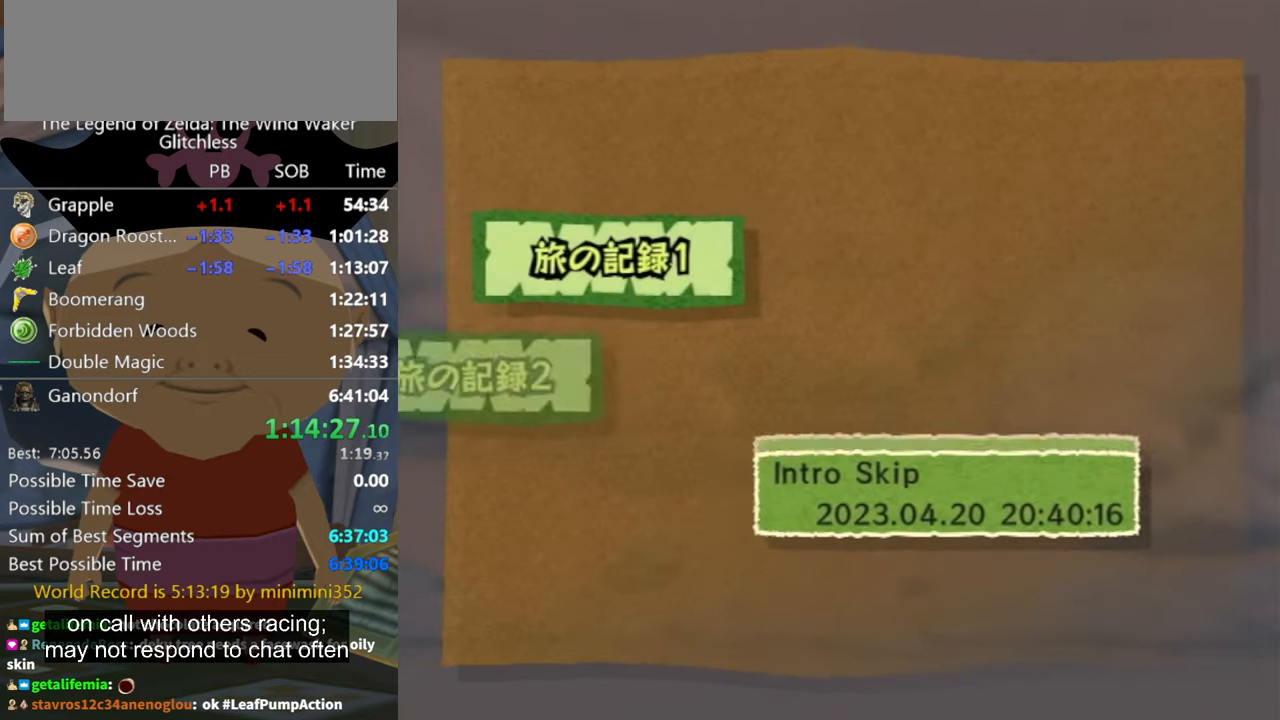
{"buttons": ["START"], "left_stick": "center", "right_stick": "center", "events": [[33, "A", "down"], [33, "START", "down"], [100, "A", "up"], [100, "START", "up"], [166, "START", "down"], [200, "A", "down"], [233, "START", "up"], [266, "A", "up"], [300, "START", "down"], [366, "A", "down"], [366, "START", "up"], [400, "A", "up"], [400, "START", "down"], [433, "START", "up"], [466, "A", "down"], [500, "A", "up"], [500, "START", "down"]]}
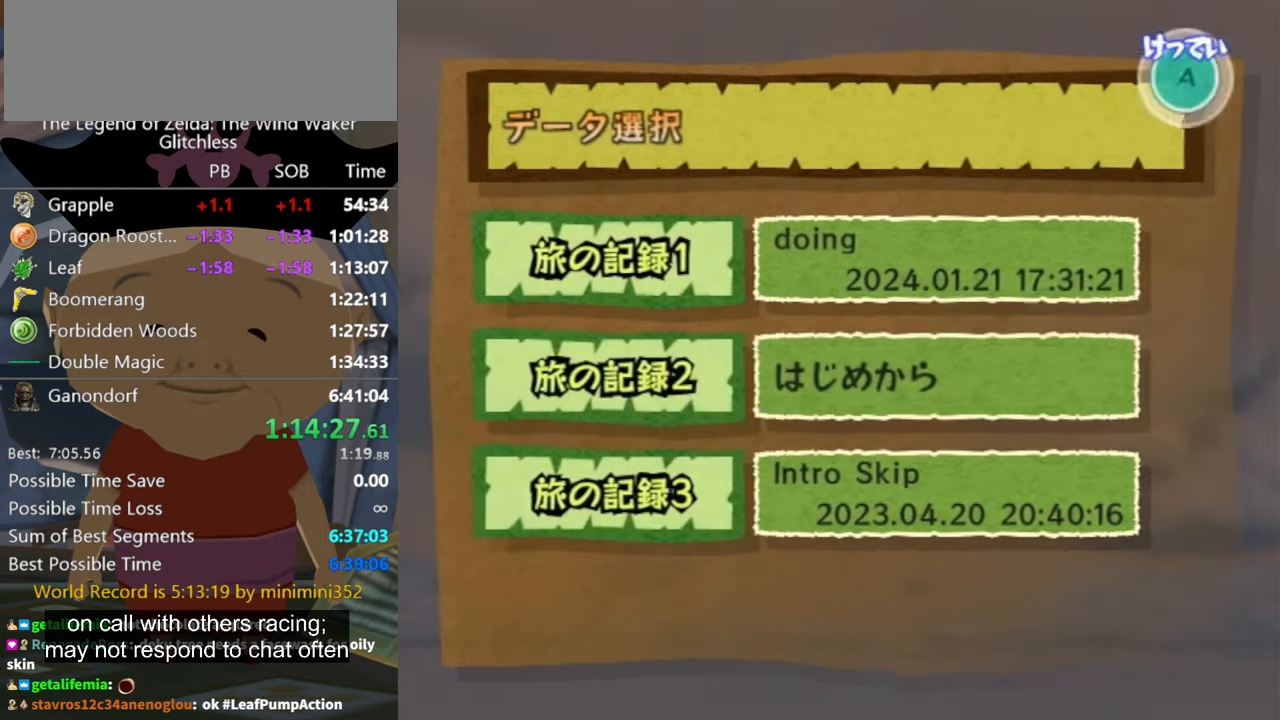
{"buttons": ["A", "START"], "left_stick": "center", "right_stick": "center", "events": [[66, "START", "up"], [100, "A", "down"], [133, "START", "down"], [200, "A", "up"], [200, "START", "up"], [266, "A", "down"], [300, "A", "up"], [300, "START", "down"], [333, "START", "up"], [366, "A", "down"], [400, "START", "down"], [433, "A", "up"], [433, "START", "up"], [500, "A", "down"], [500, "START", "down"]]}
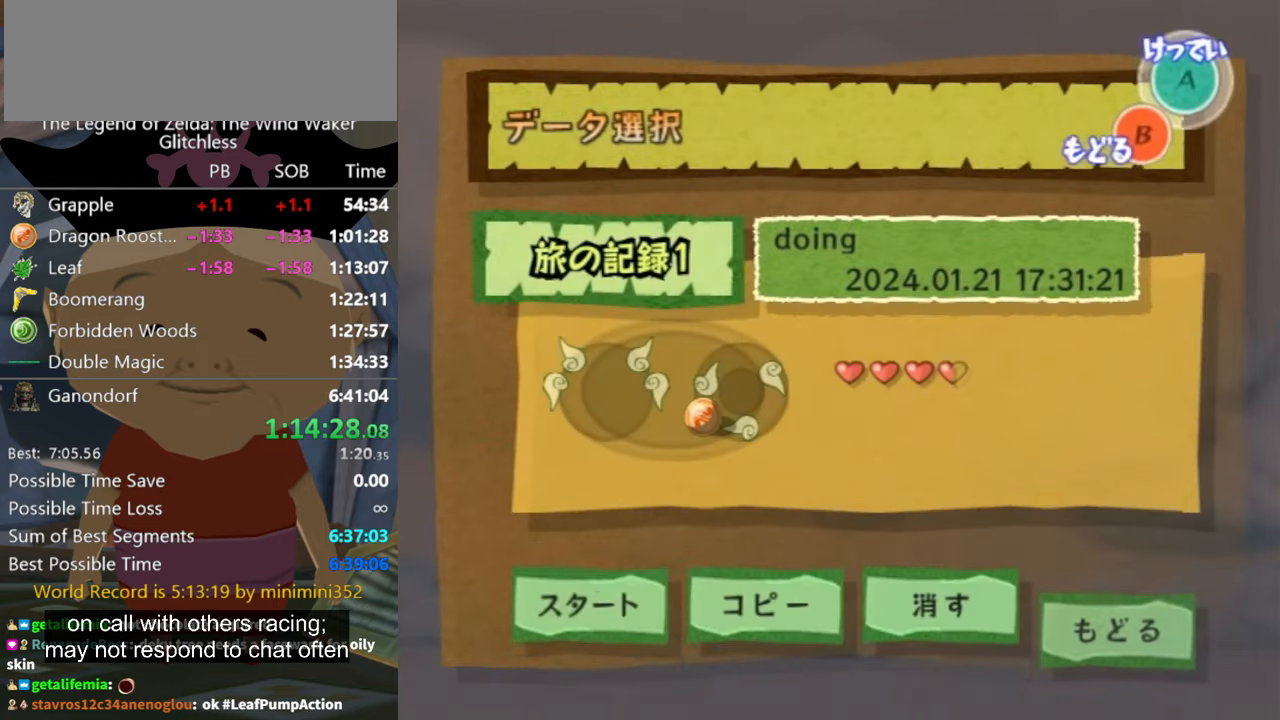
{"buttons": ["A"], "left_stick": "center", "right_stick": "center", "events": [[66, "A", "up"], [66, "START", "up"], [166, "A", "down"], [200, "A", "up"], [266, "START", "down"], [300, "A", "down"], [300, "START", "up"], [366, "A", "up"], [366, "START", "down"], [400, "A", "down"], [400, "START", "up"], [466, "A", "up"], [500, "A", "down"]]}
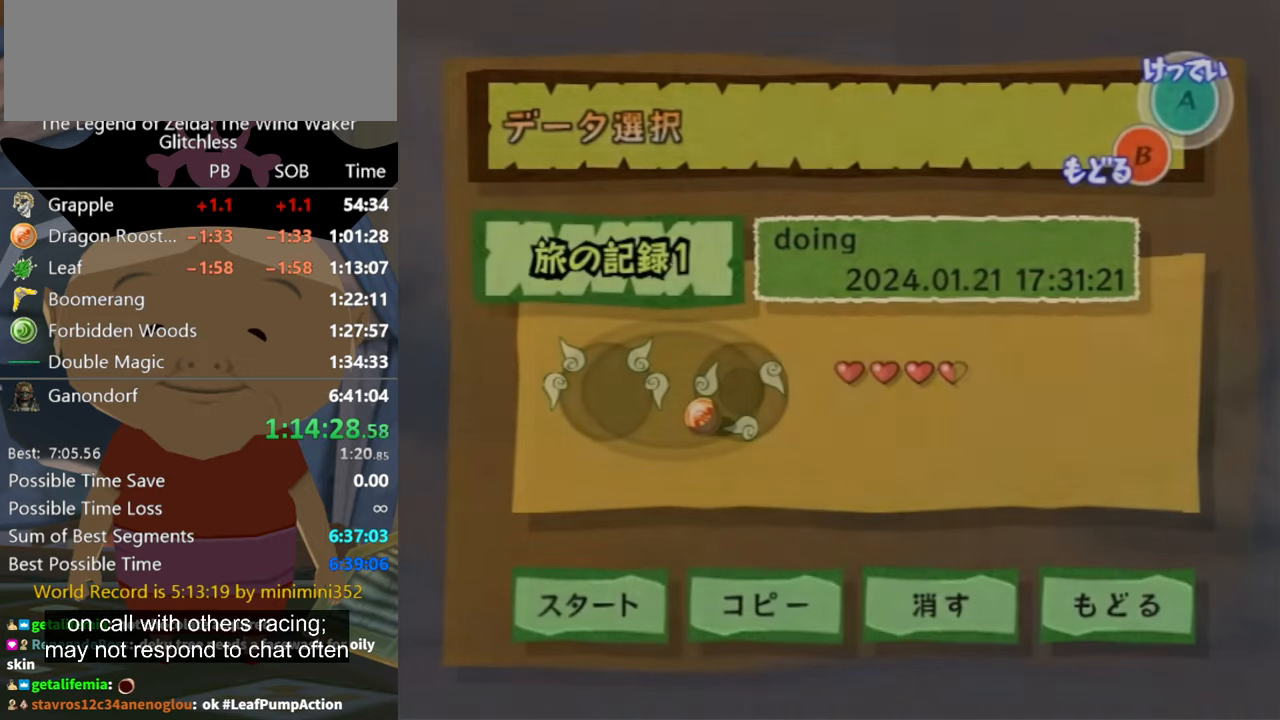
{"buttons": [], "left_stick": "center", "right_stick": "center", "events": [[100, "A", "up"]]}
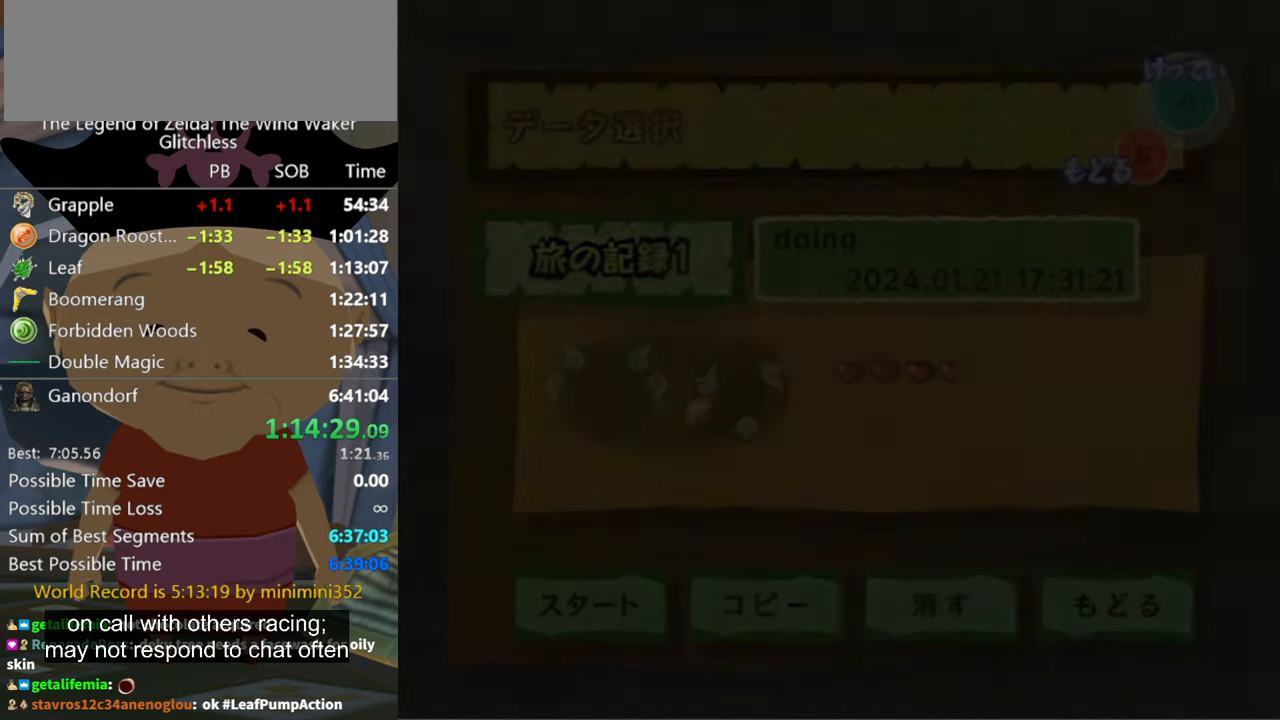
{"buttons": [], "left_stick": "center", "right_stick": "center", "events": []}
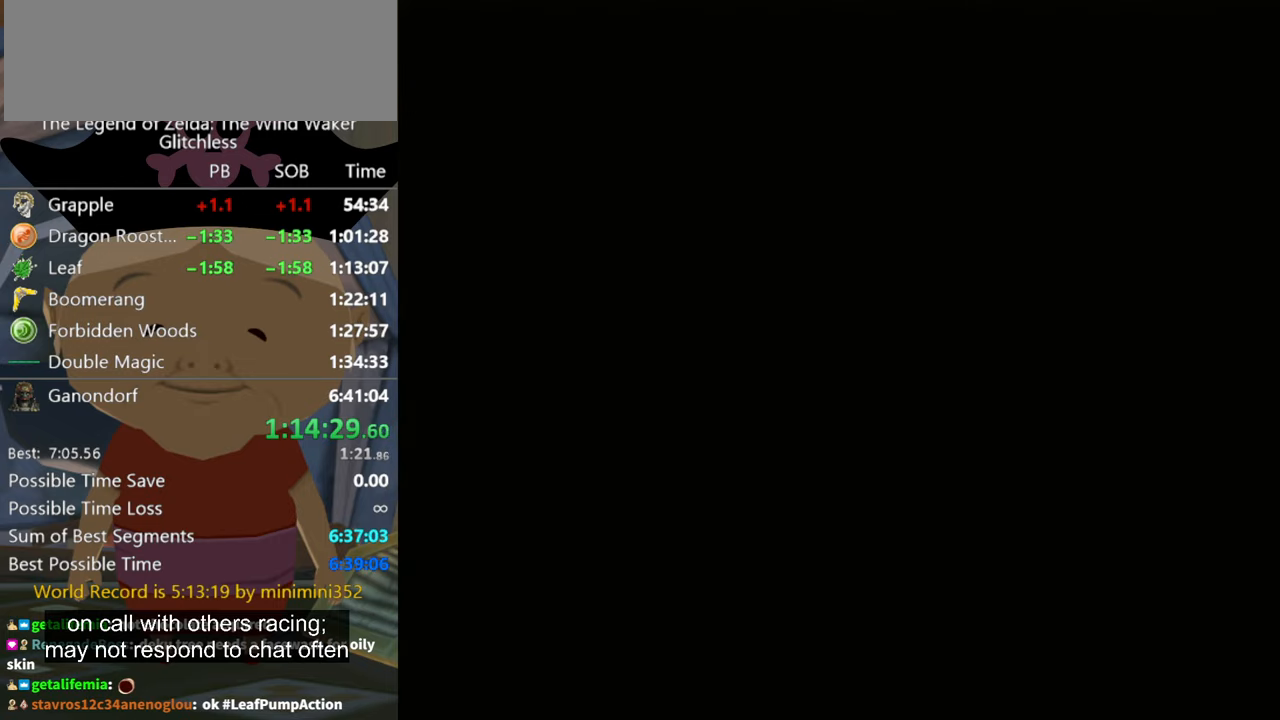
{"buttons": [], "left_stick": "center", "right_stick": "center", "events": []}
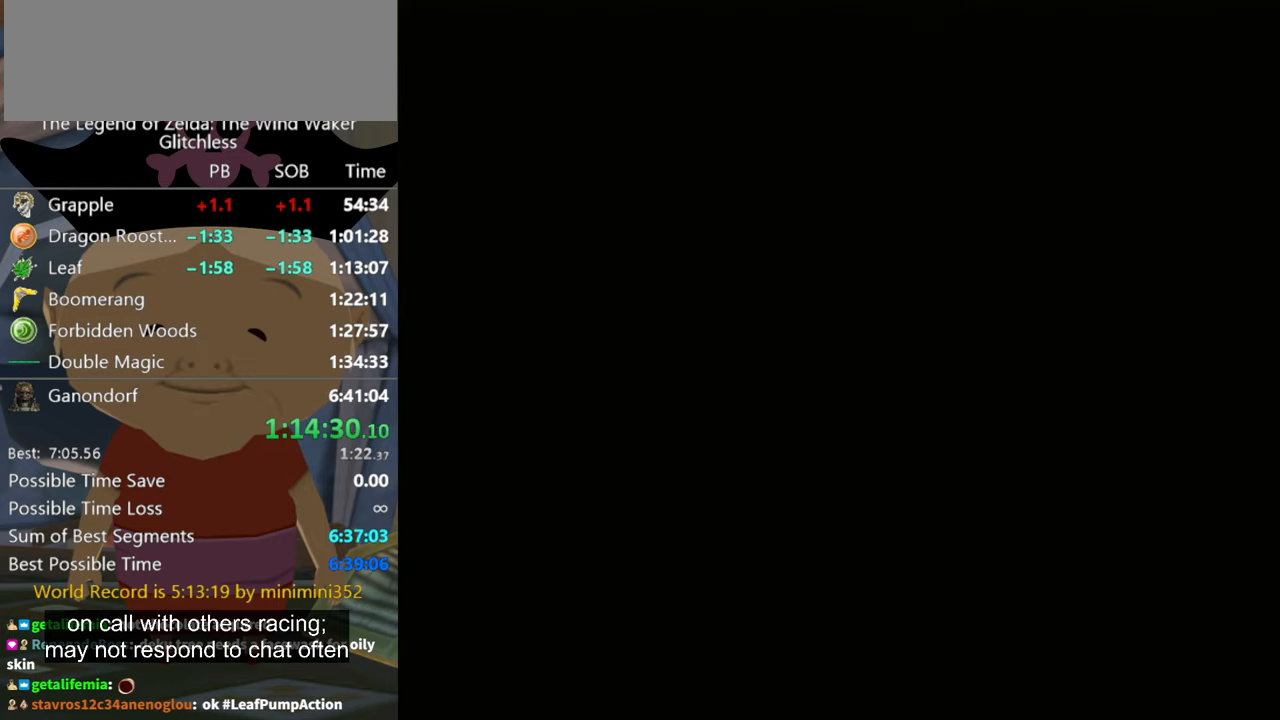
{"buttons": [], "left_stick": "center", "right_stick": "center", "events": []}
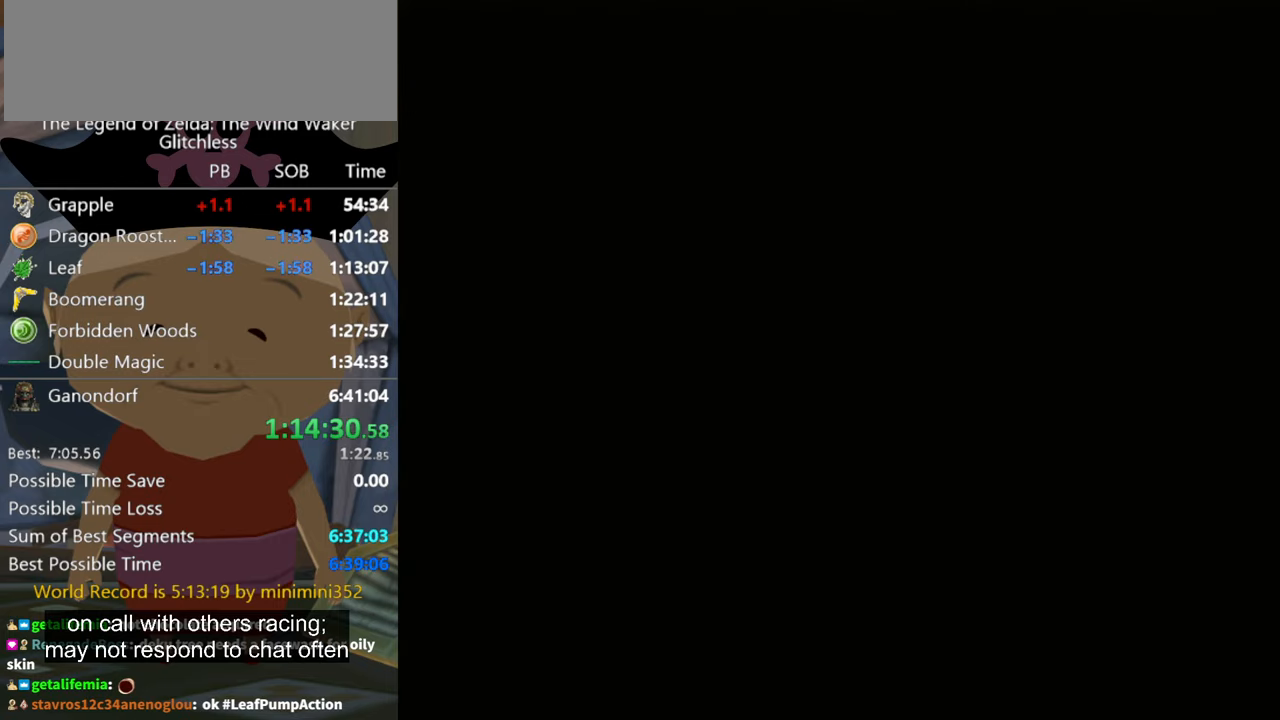
{"buttons": [], "left_stick": "center", "right_stick": "center", "events": []}
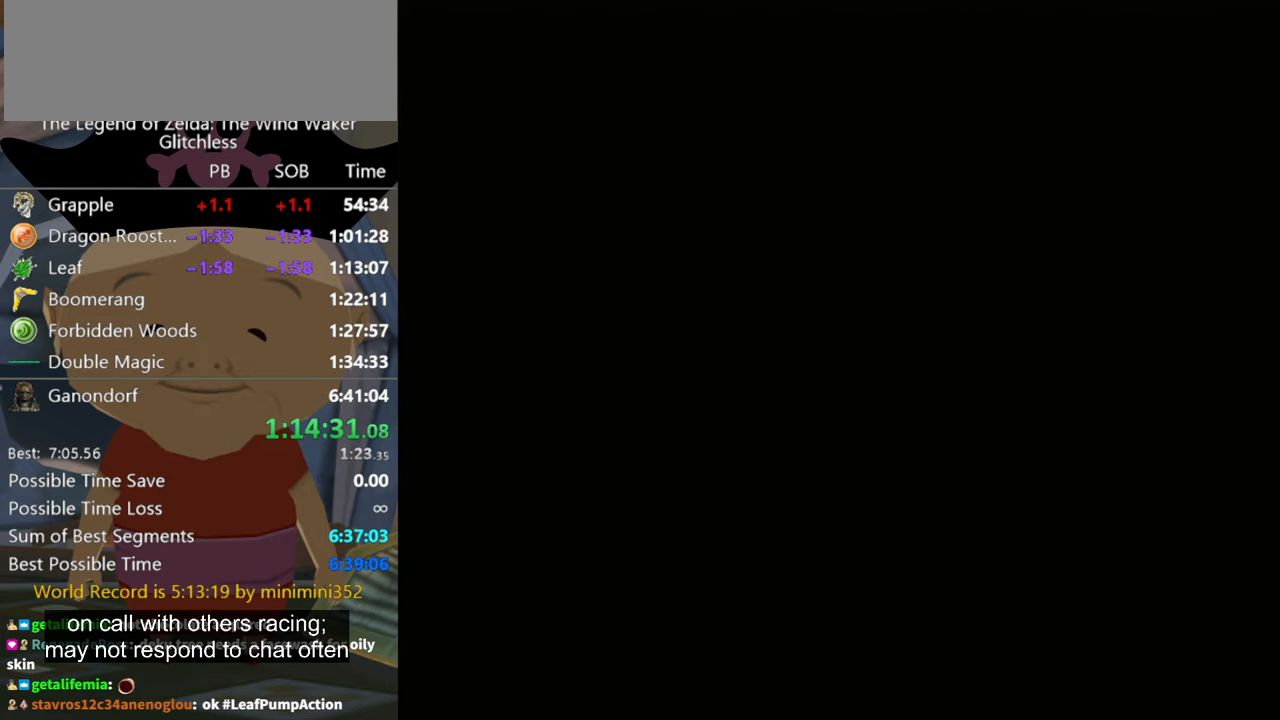
{"buttons": [], "left_stick": "center", "right_stick": "center", "events": []}
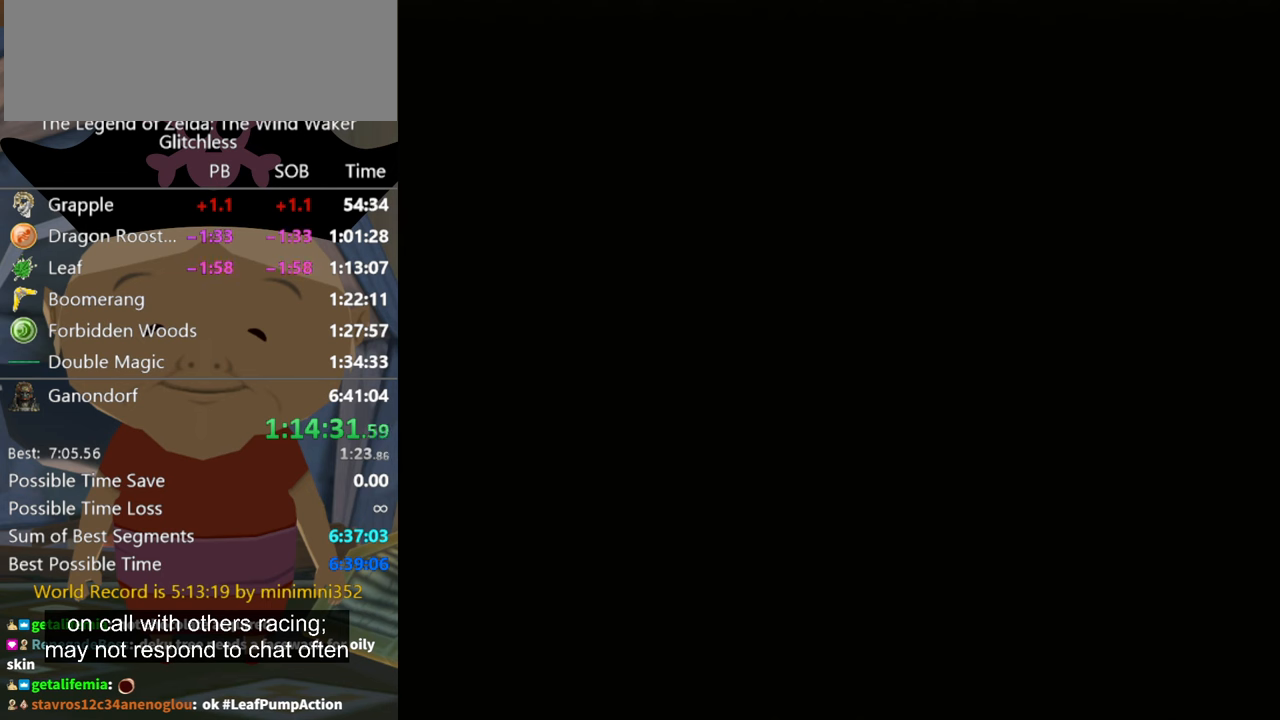
{"buttons": [], "left_stick": "center", "right_stick": "left", "events": [[234, "Y", "down"], [367, "Y", "up"], [400, "right_stick", "left"]]}
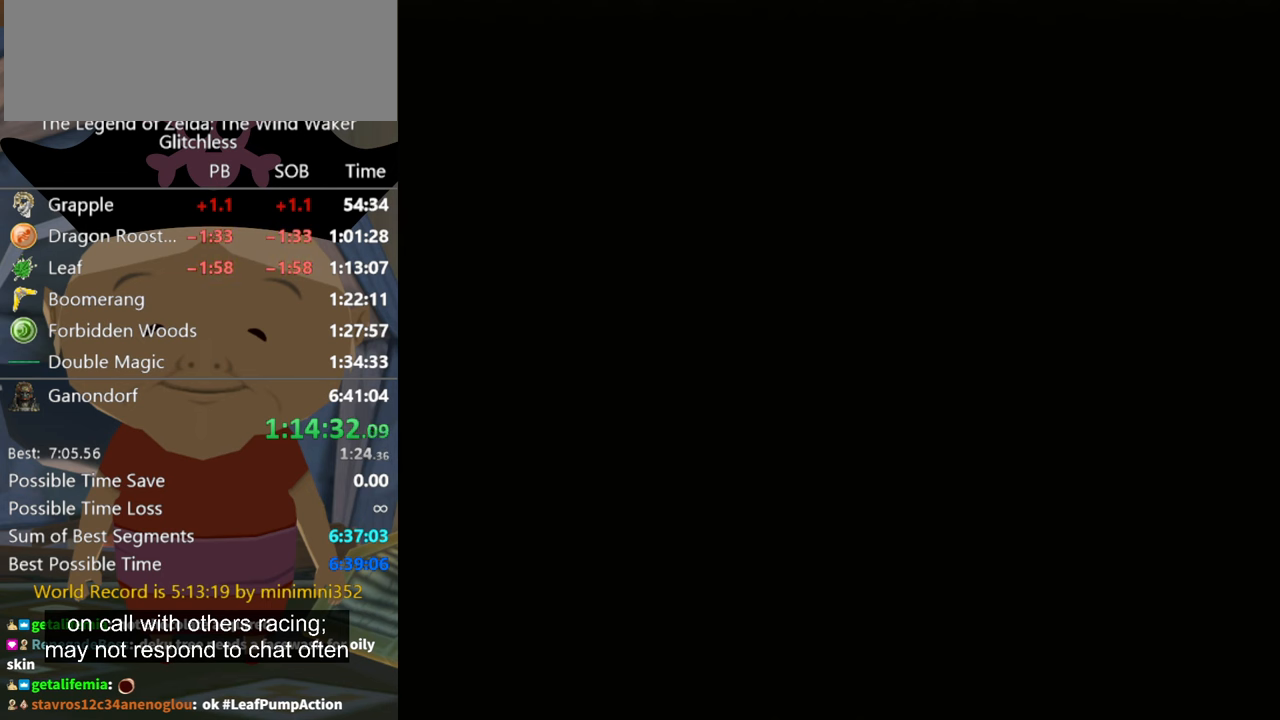
{"buttons": [], "left_stick": "center", "right_stick": "left", "events": []}
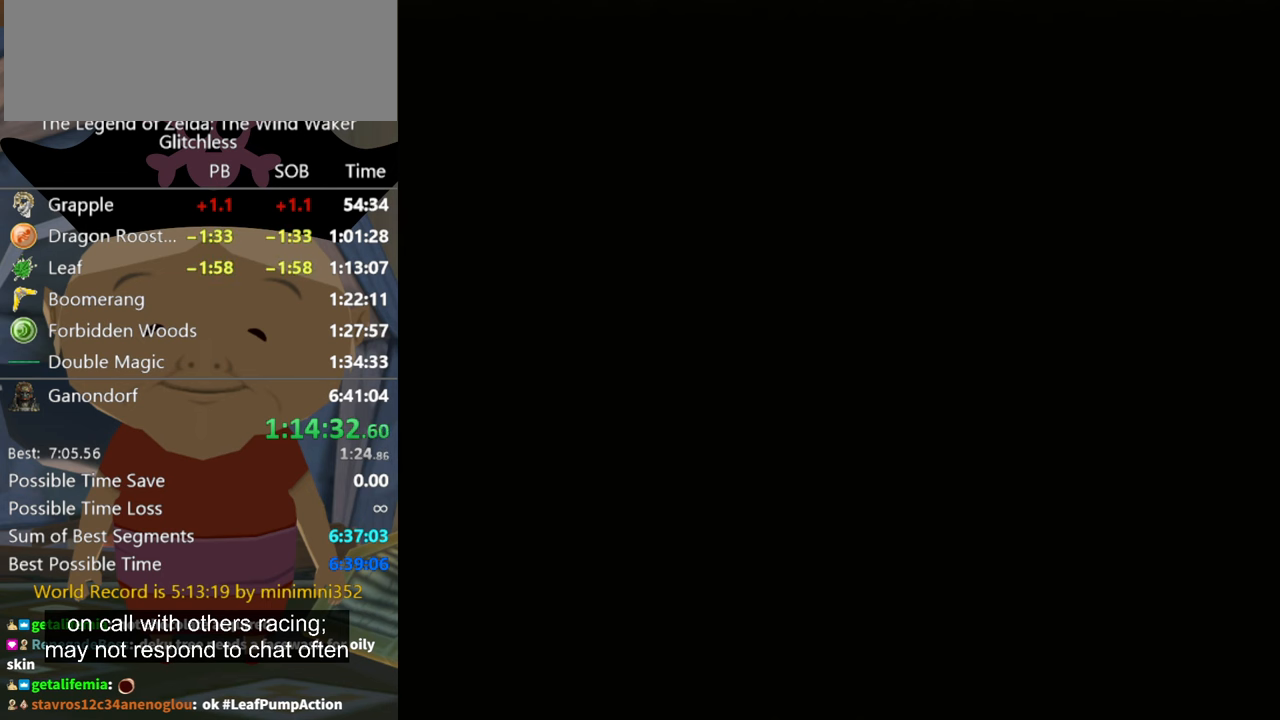
{"buttons": ["Y"], "left_stick": "center", "right_stick": "left", "events": [[300, "Y", "down"], [367, "Y", "up"], [434, "Y", "down"]]}
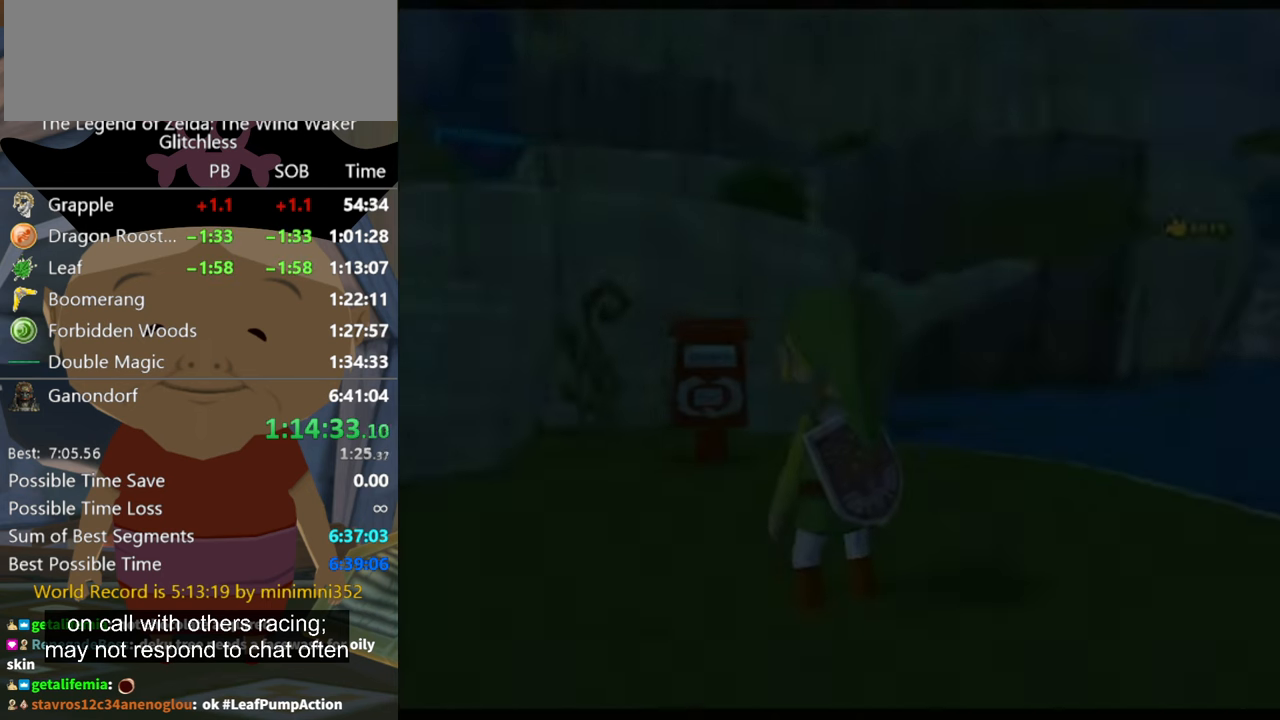
{"buttons": [], "left_stick": "center", "right_stick": "center", "events": [[34, "Y", "up"], [134, "Y", "down"], [234, "Y", "up"], [300, "Y", "down"], [367, "Y", "up"], [434, "Y", "down"], [500, "Y", "up"], [500, "right_stick", "center"]]}
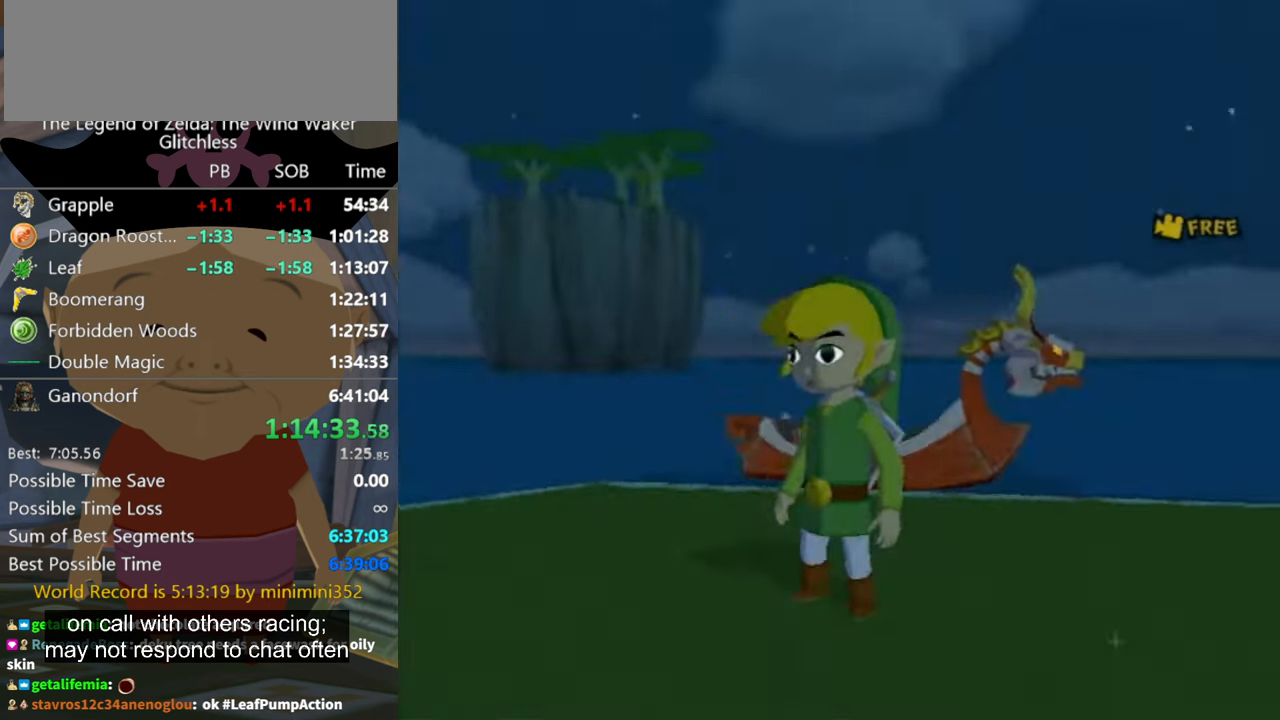
{"buttons": [], "left_stick": "center", "right_stick": "center", "events": [[100, "Y", "down"], [134, "Y", "up"], [234, "Y", "down"], [267, "Y", "up"], [334, "Y", "down"], [367, "Y", "up"], [434, "Y", "down"], [500, "Y", "up"]]}
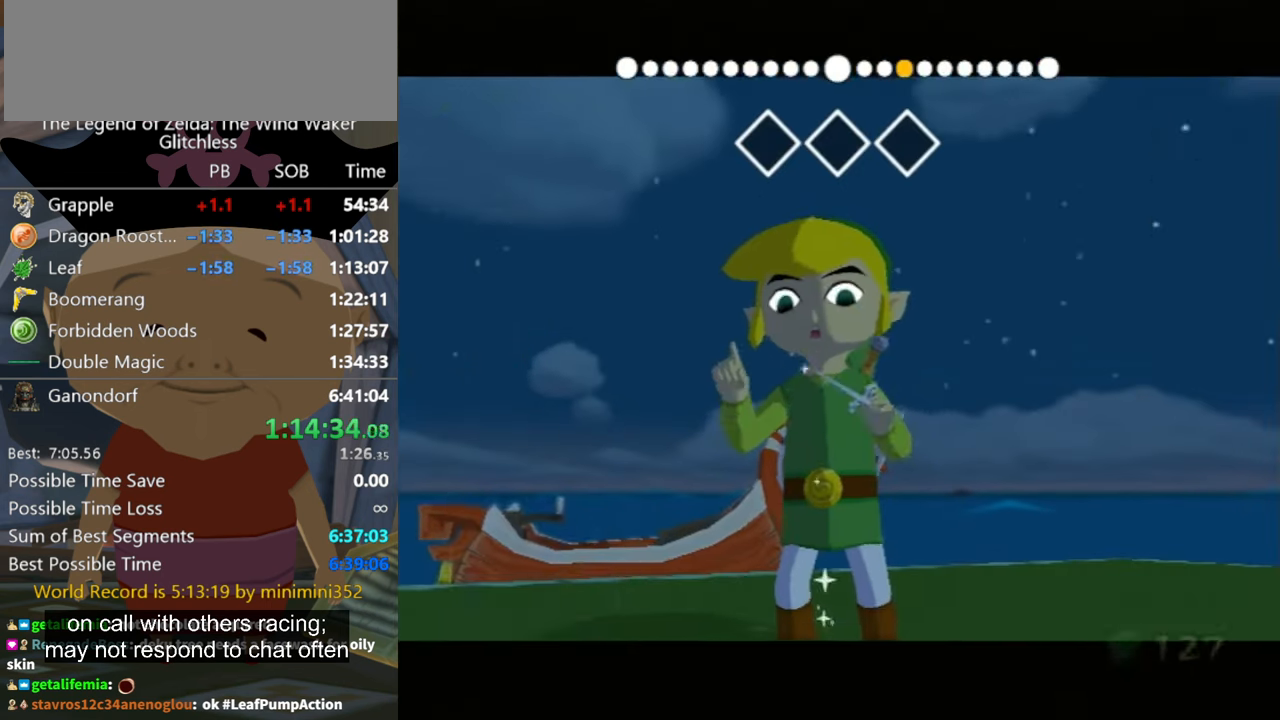
{"buttons": [], "left_stick": "center", "right_stick": "up", "events": [[267, "right_stick", "up"]]}
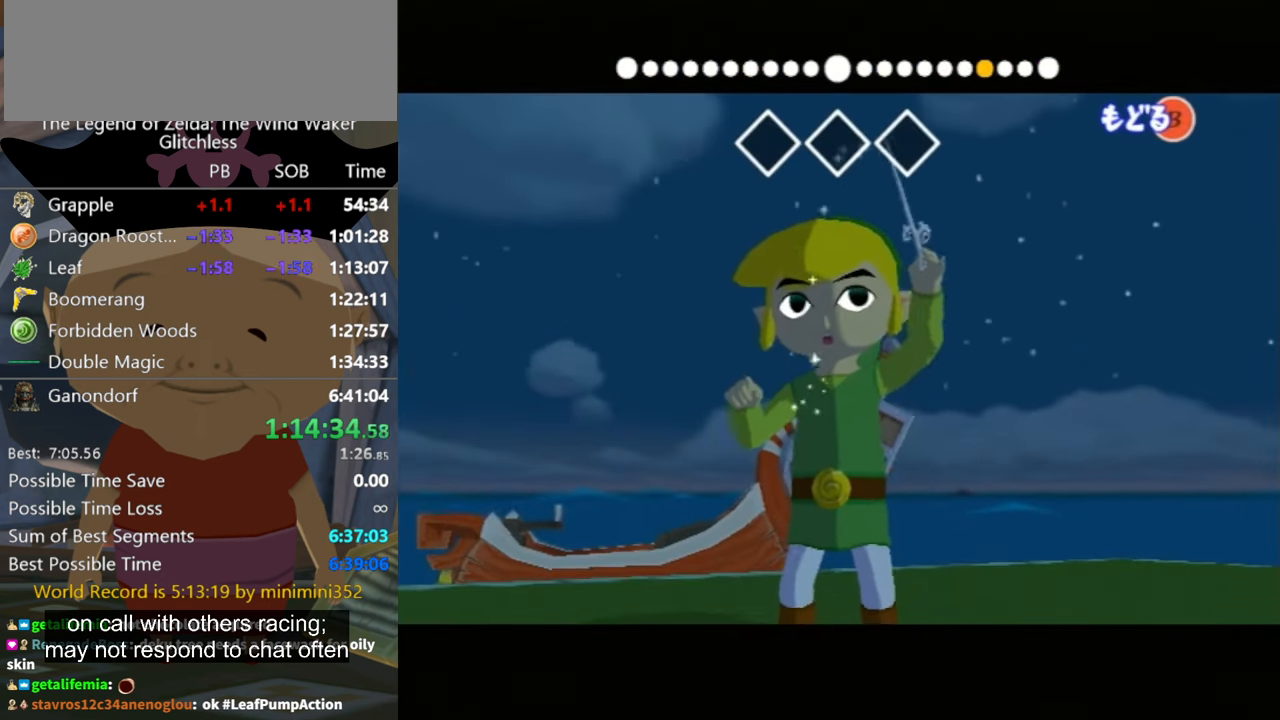
{"buttons": [], "left_stick": "center", "right_stick": "up", "events": []}
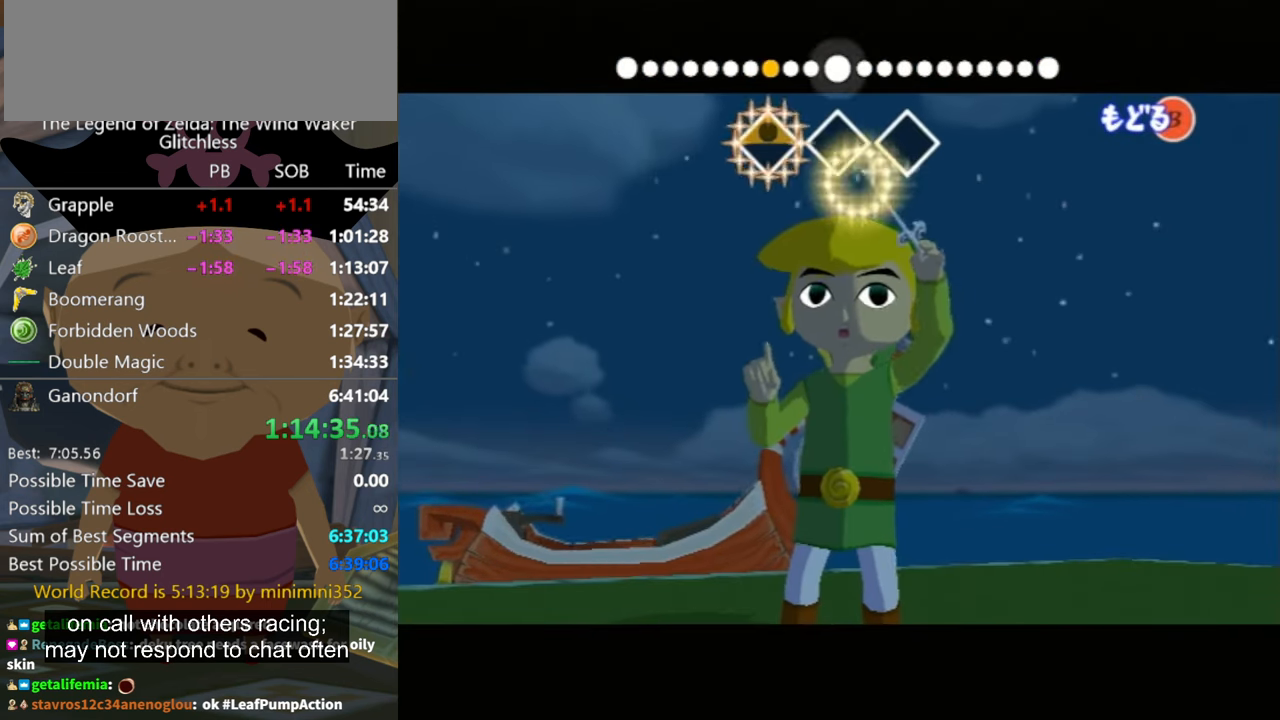
{"buttons": [], "left_stick": "center", "right_stick": "left", "events": [[167, "right_stick", "center"], [334, "right_stick", "left"]]}
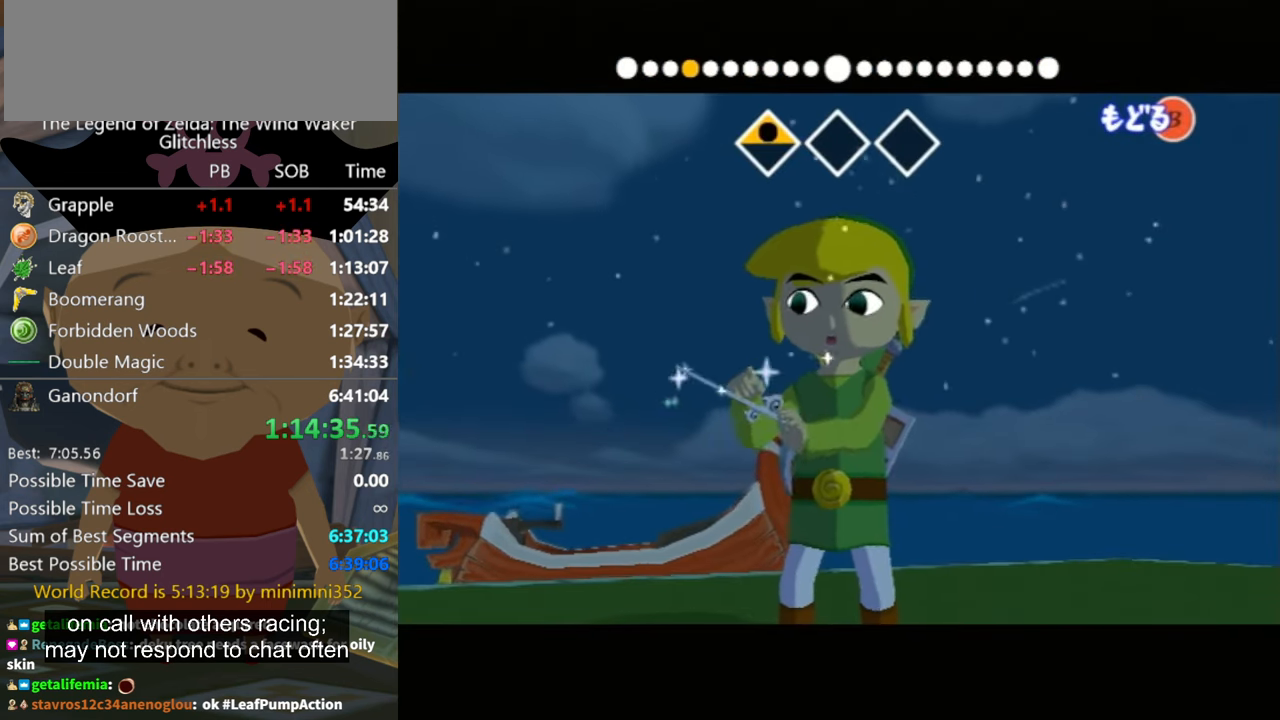
{"buttons": [], "left_stick": "center", "right_stick": "left", "events": []}
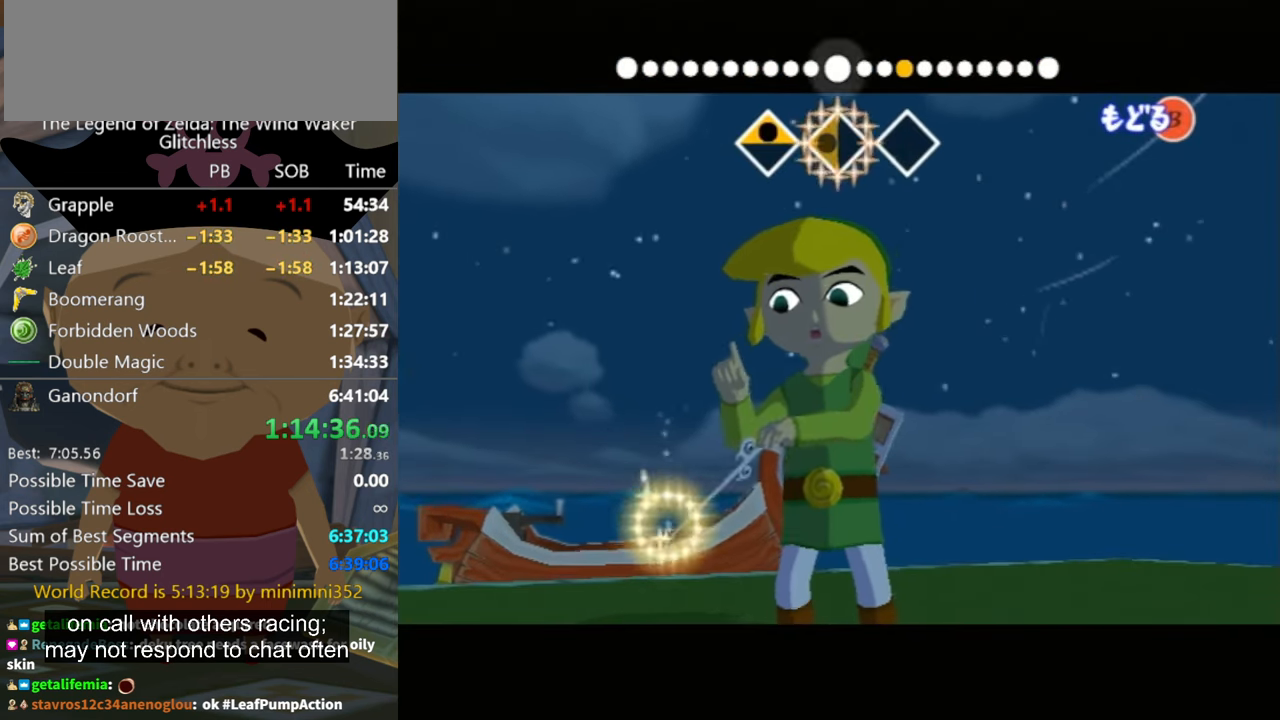
{"buttons": [], "left_stick": "center", "right_stick": "right", "events": [[67, "right_stick", "center"], [234, "right_stick", "right"]]}
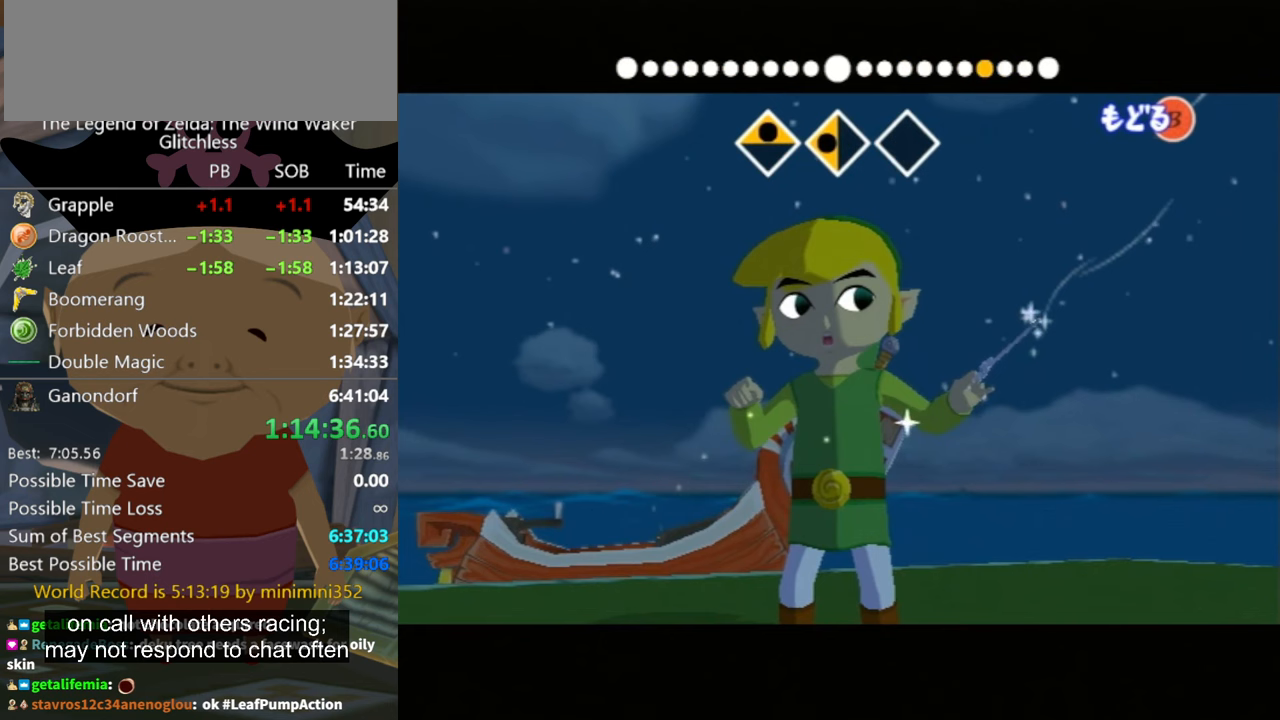
{"buttons": [], "left_stick": "center", "right_stick": "right", "events": []}
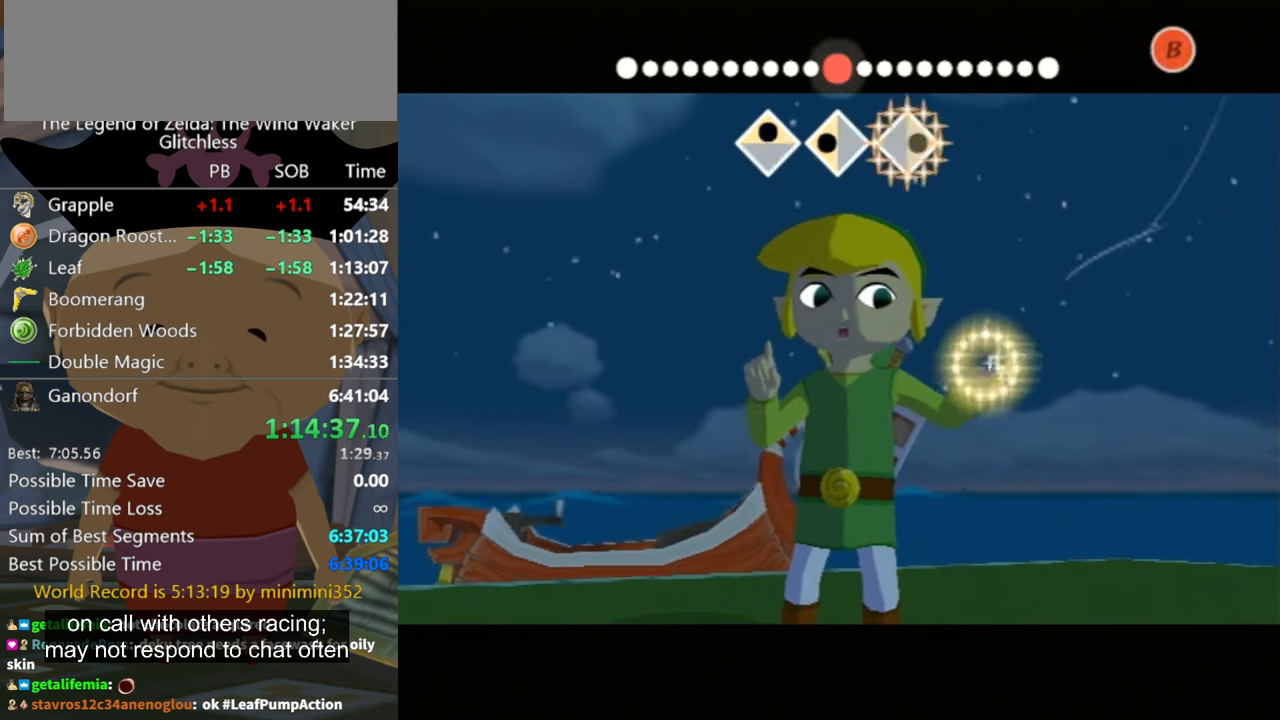
{"buttons": [], "left_stick": "center", "right_stick": "center", "events": [[67, "right_stick", "center"]]}
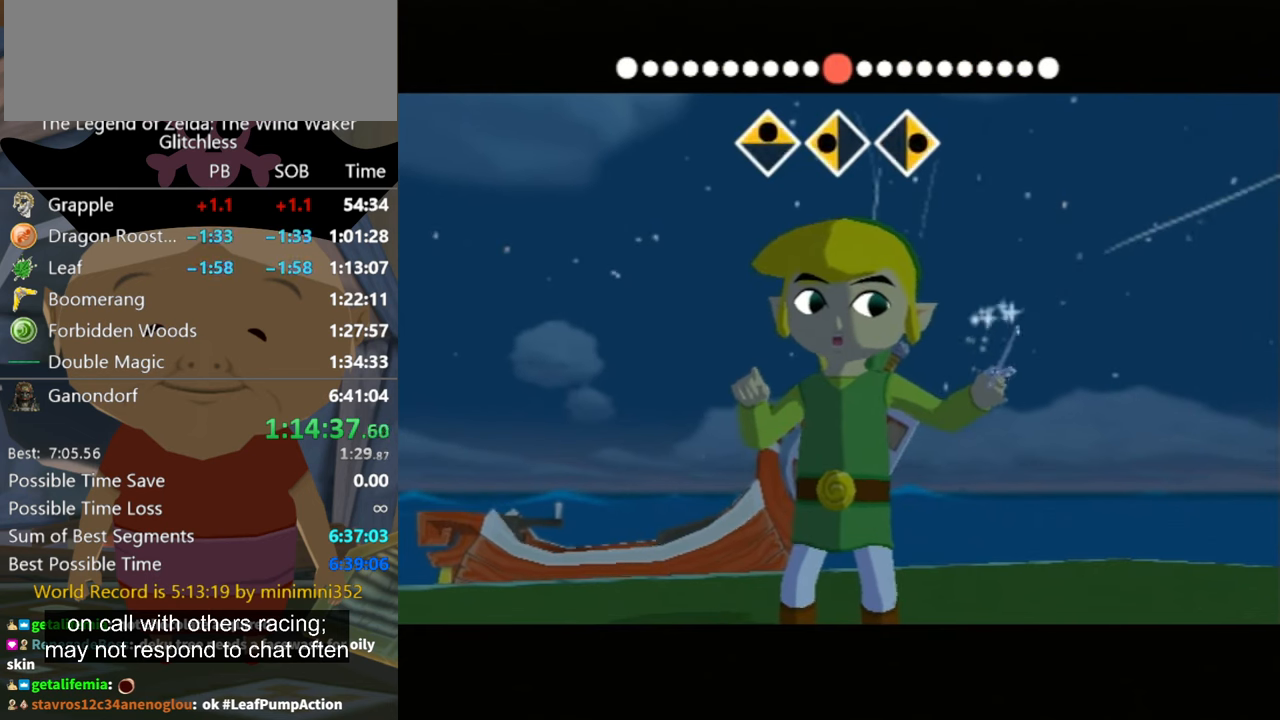
{"buttons": [], "left_stick": "center", "right_stick": "center", "events": []}
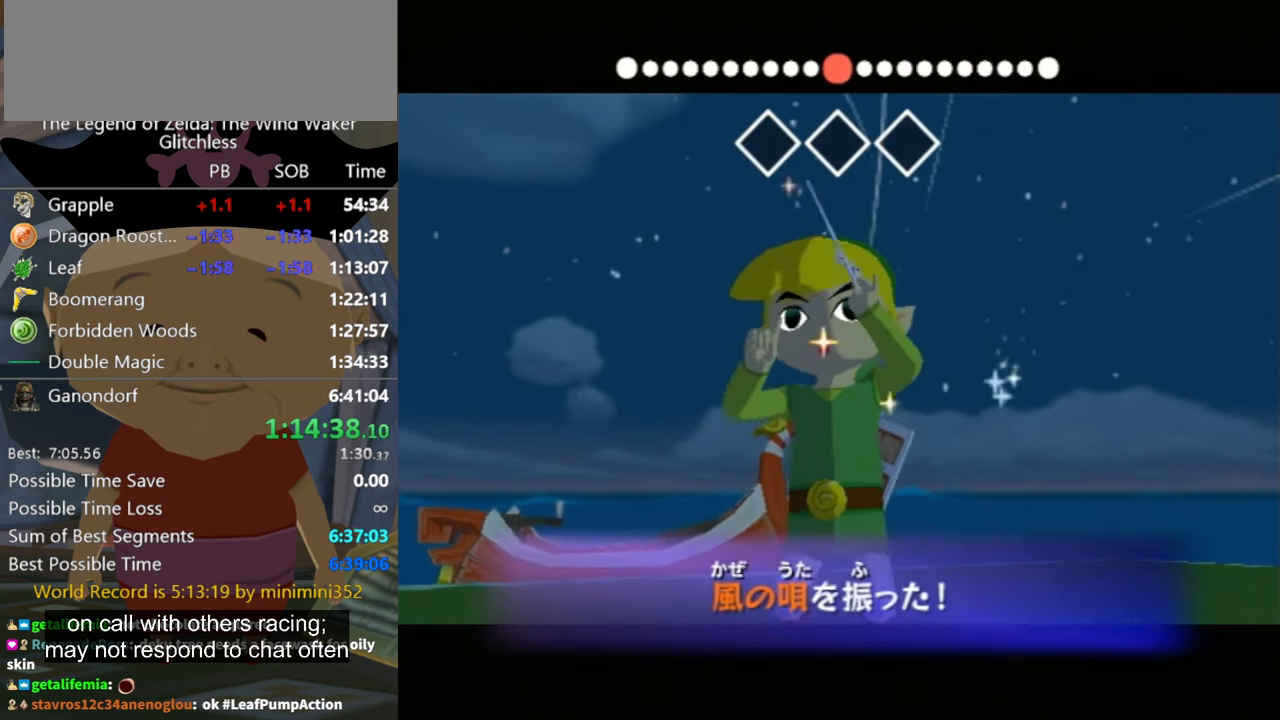
{"buttons": [], "left_stick": "up-left", "right_stick": "center", "events": [[100, "left_stick", "up-left"]]}
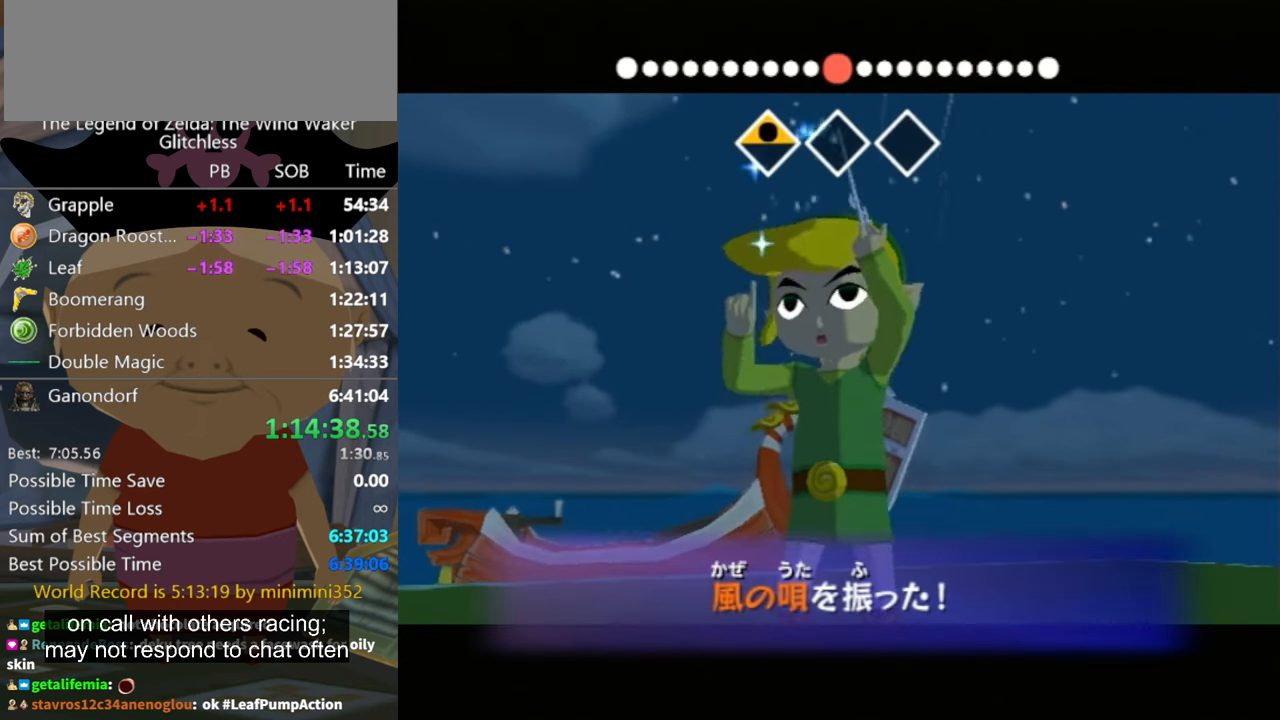
{"buttons": [], "left_stick": "up-left", "right_stick": "center", "events": []}
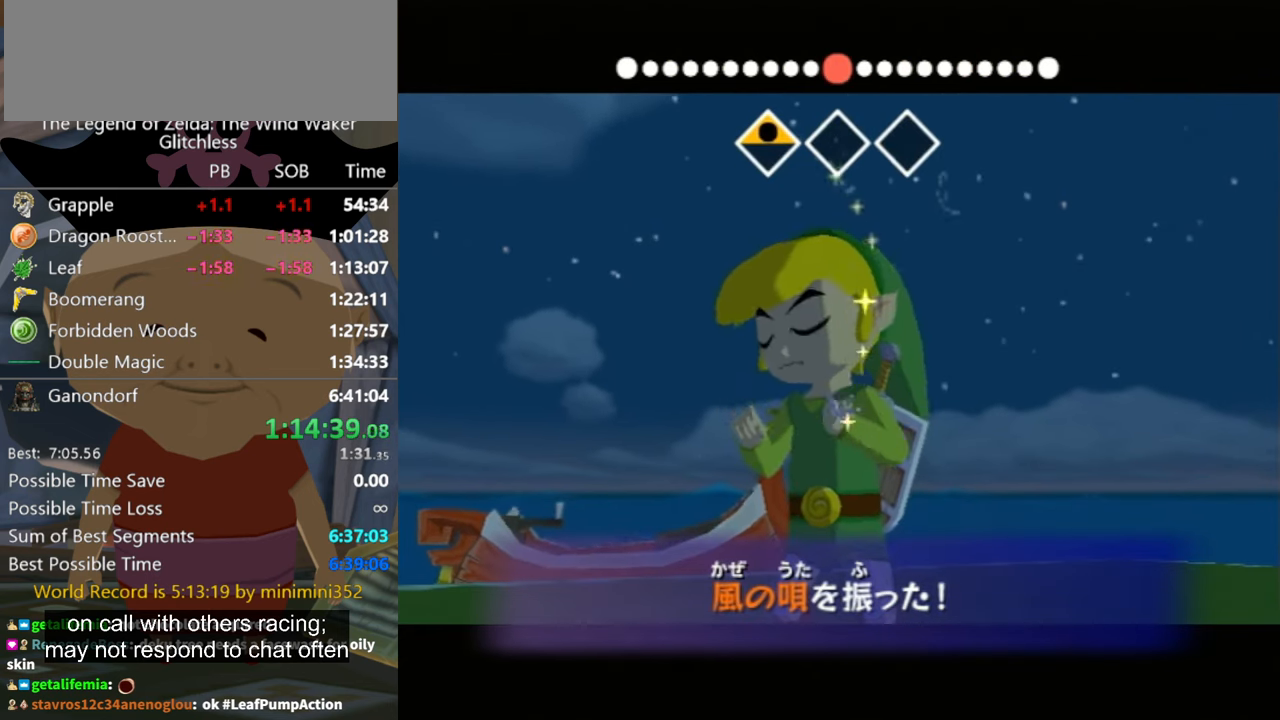
{"buttons": [], "left_stick": "up-left", "right_stick": "center", "events": []}
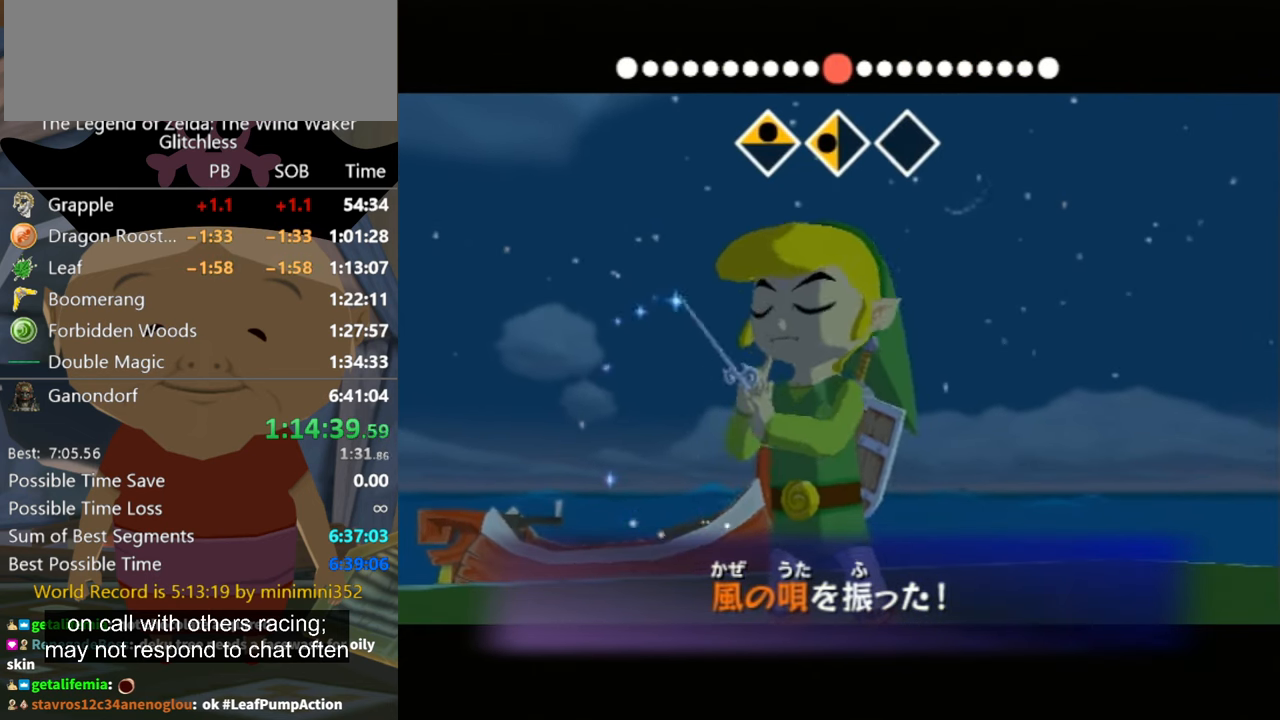
{"buttons": [], "left_stick": "up-left", "right_stick": "center", "events": []}
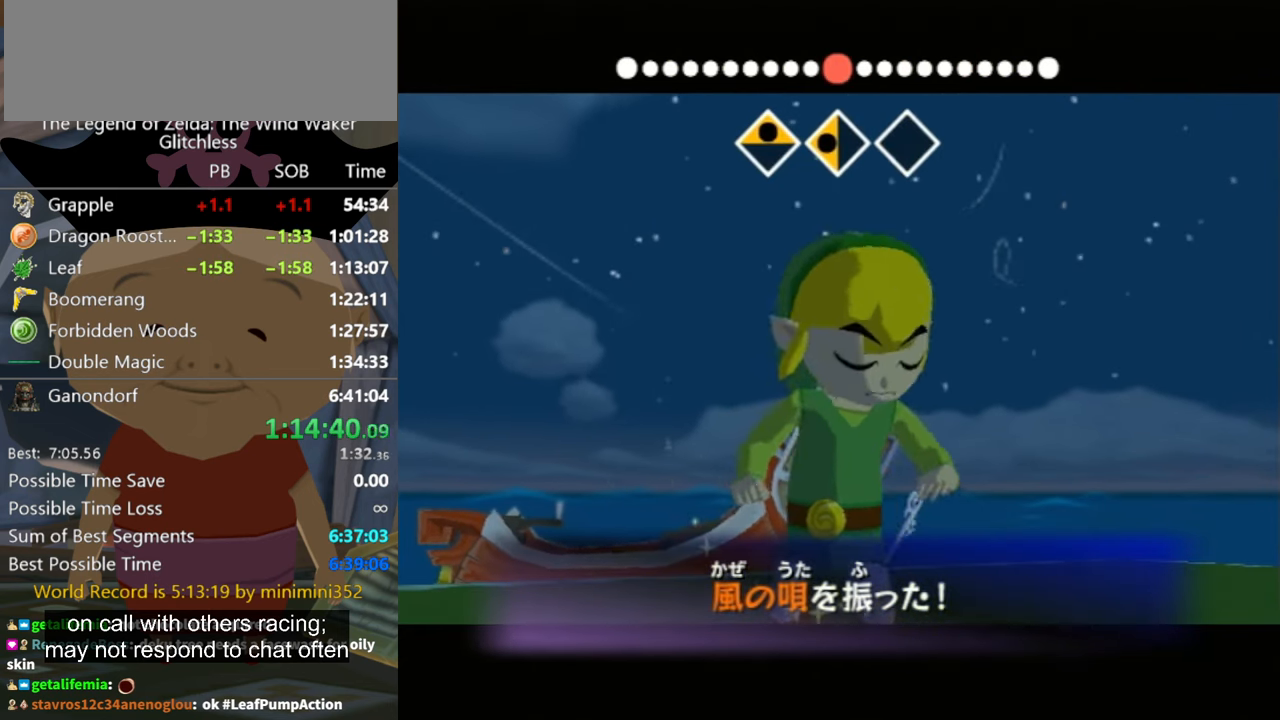
{"buttons": [], "left_stick": "up-left", "right_stick": "center", "events": []}